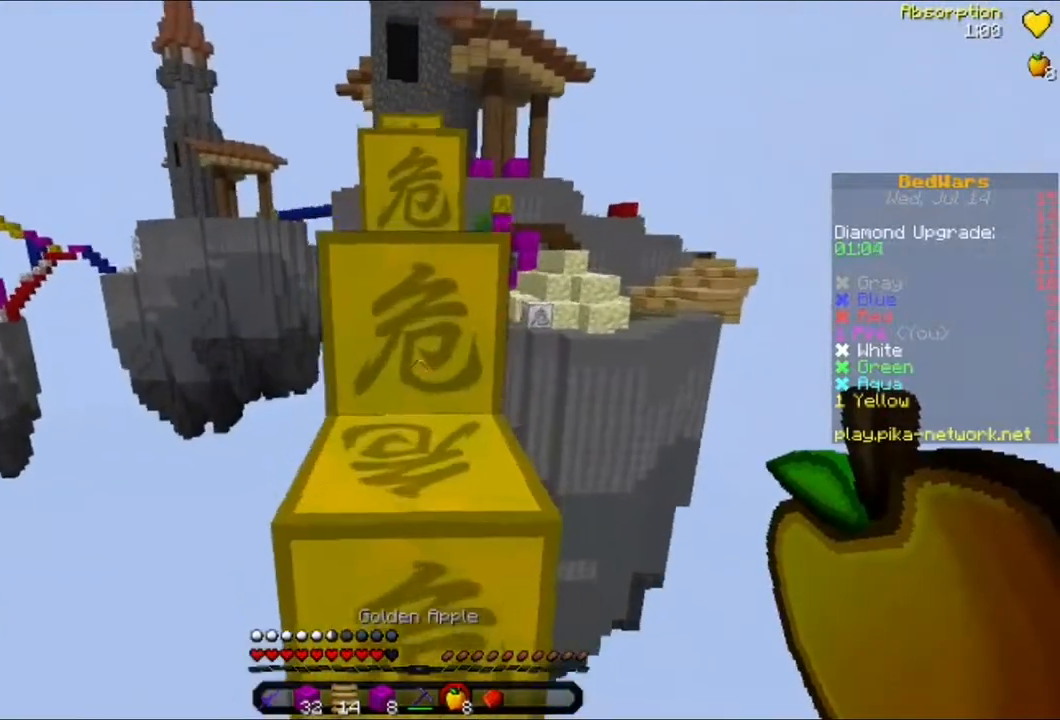
Gameplay with keyboard and mouse; each line is a JSON object with the keys and mouse buttons held at the frame after it. "events" lists presses ("down") and releases ("up") of "a", "d", "s", "w", "mouse_left" and "mouse_right" between this image and that frame as [ms after this image, input, new state], when the widget could be followed in between. "mouse_left", "mouse_right" = the "left", "right" buttons of the "mouse" list. No other keys are recorded. Fast repeated clicks can show as one long hold. Mouse movement is not recorded.
{"keys": ["w"], "mouse": [], "events": []}
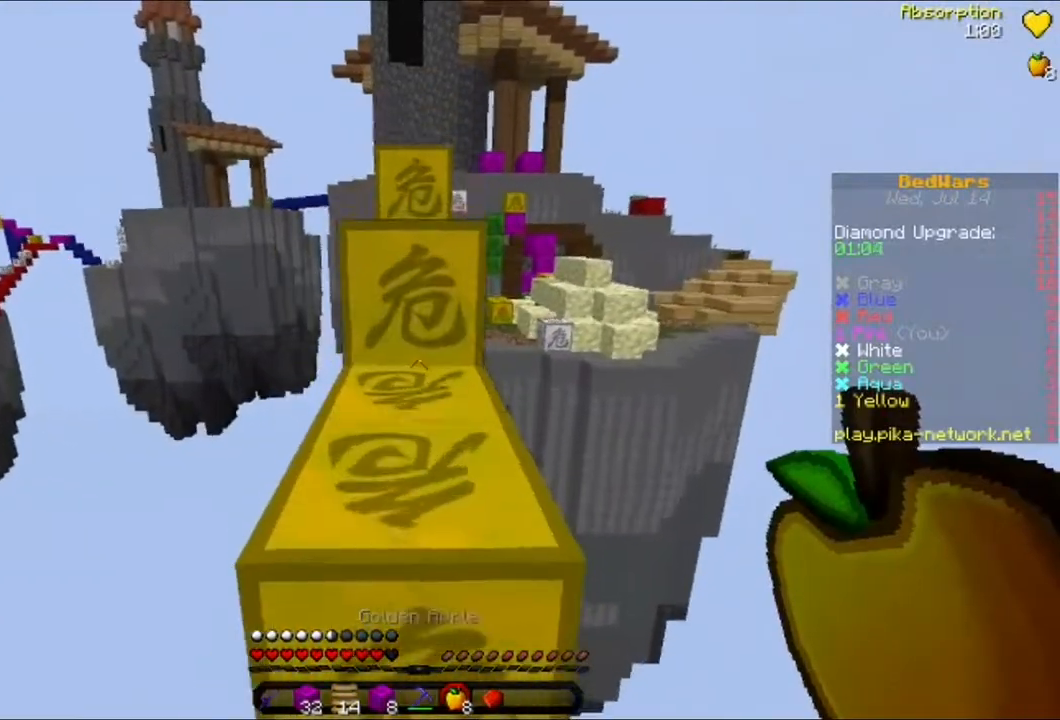
{"keys": [], "mouse": [], "events": [[480, "w", "up"]]}
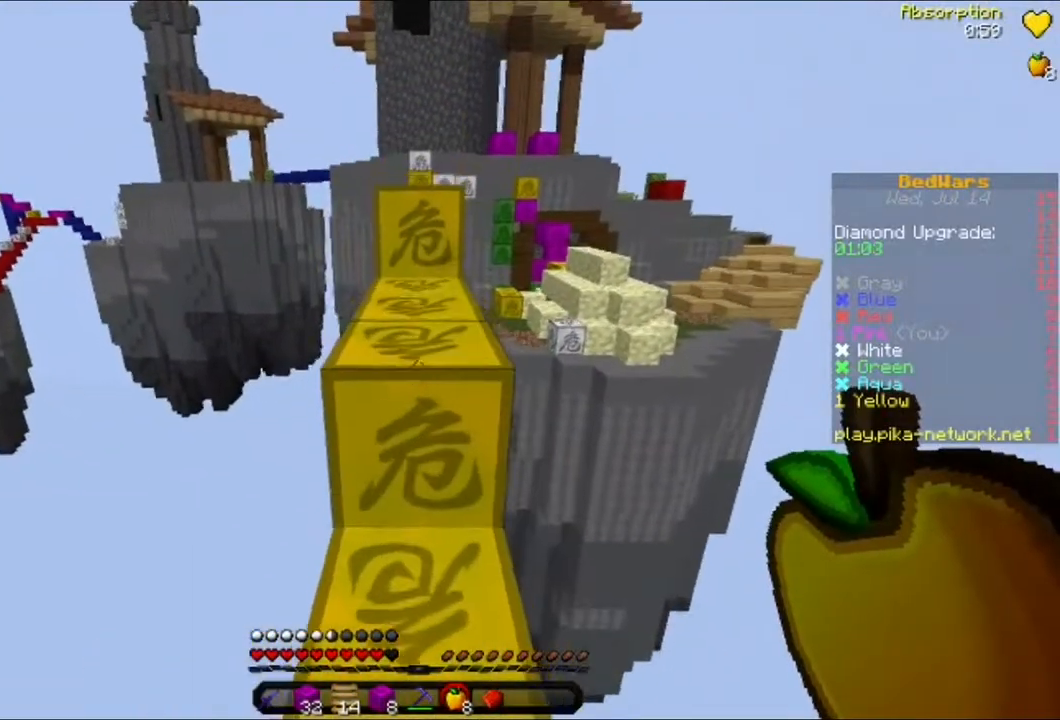
{"keys": ["w"], "mouse": [], "events": [[80, "w", "down"], [160, "w", "up"], [240, "w", "down"]]}
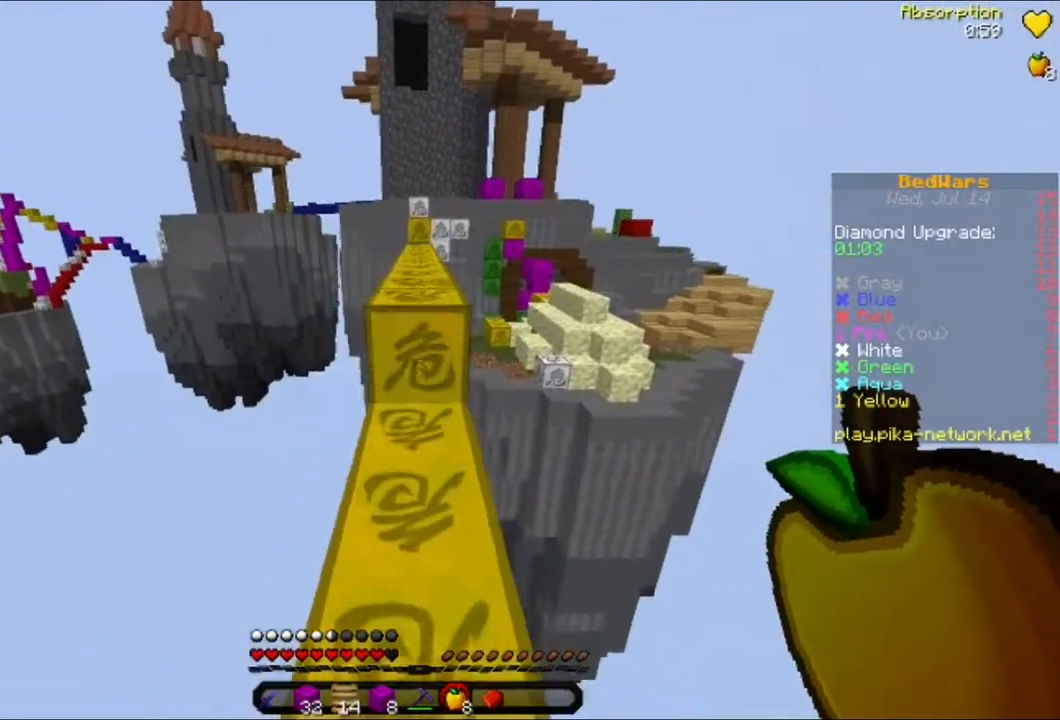
{"keys": ["w"], "mouse": [], "events": []}
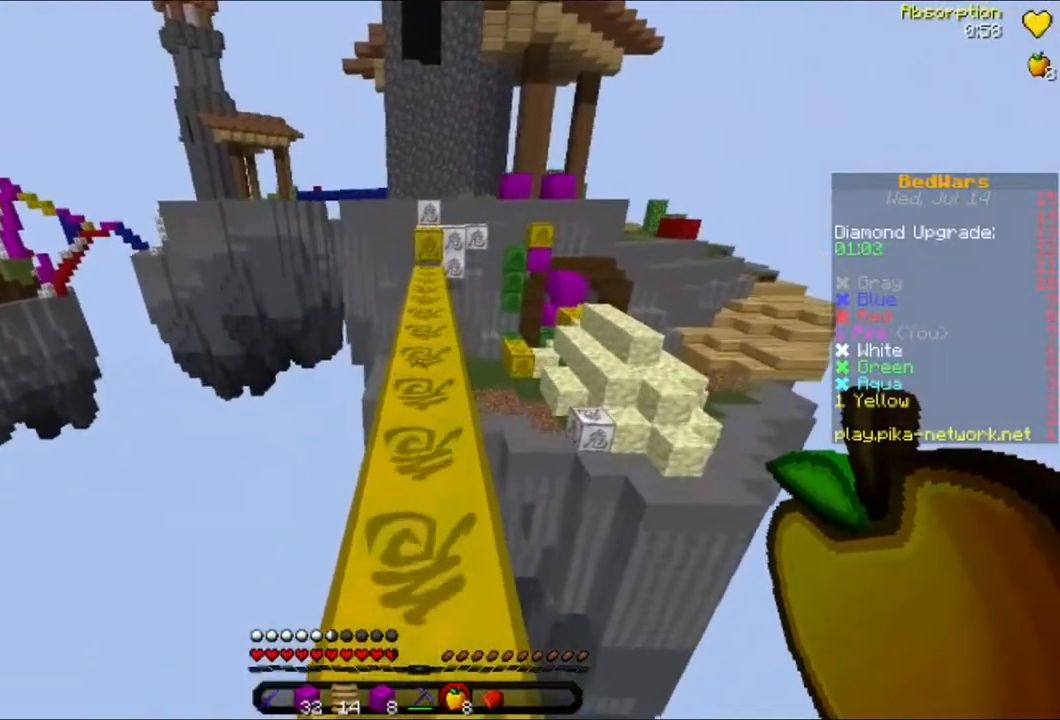
{"keys": ["w"], "mouse": [], "events": []}
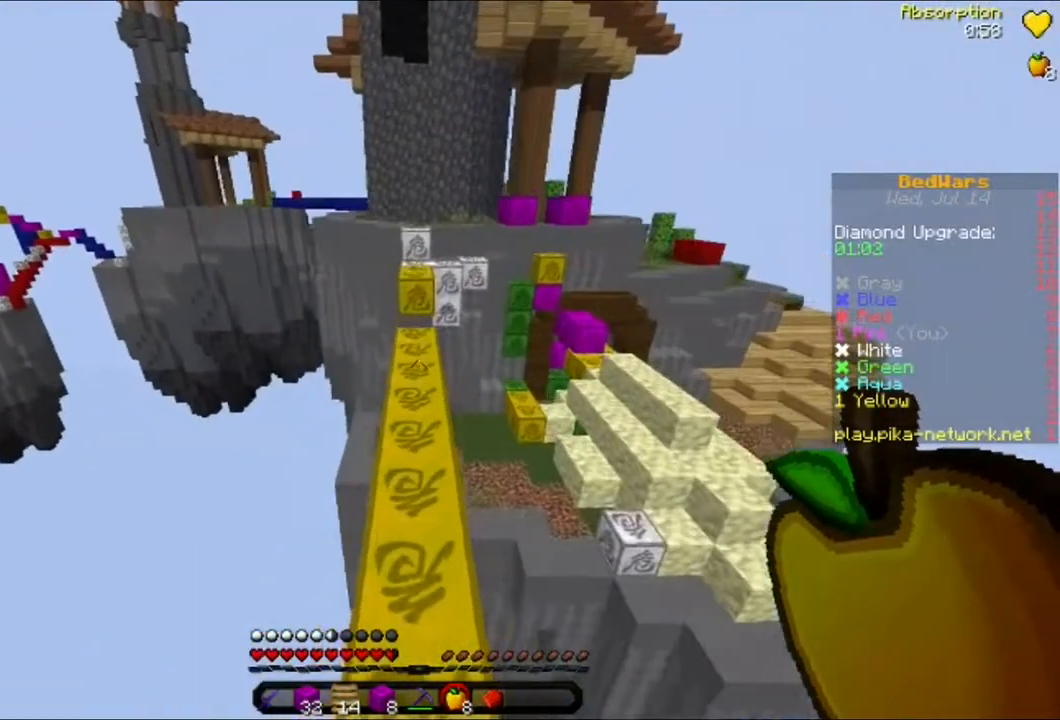
{"keys": ["w"], "mouse": [], "events": []}
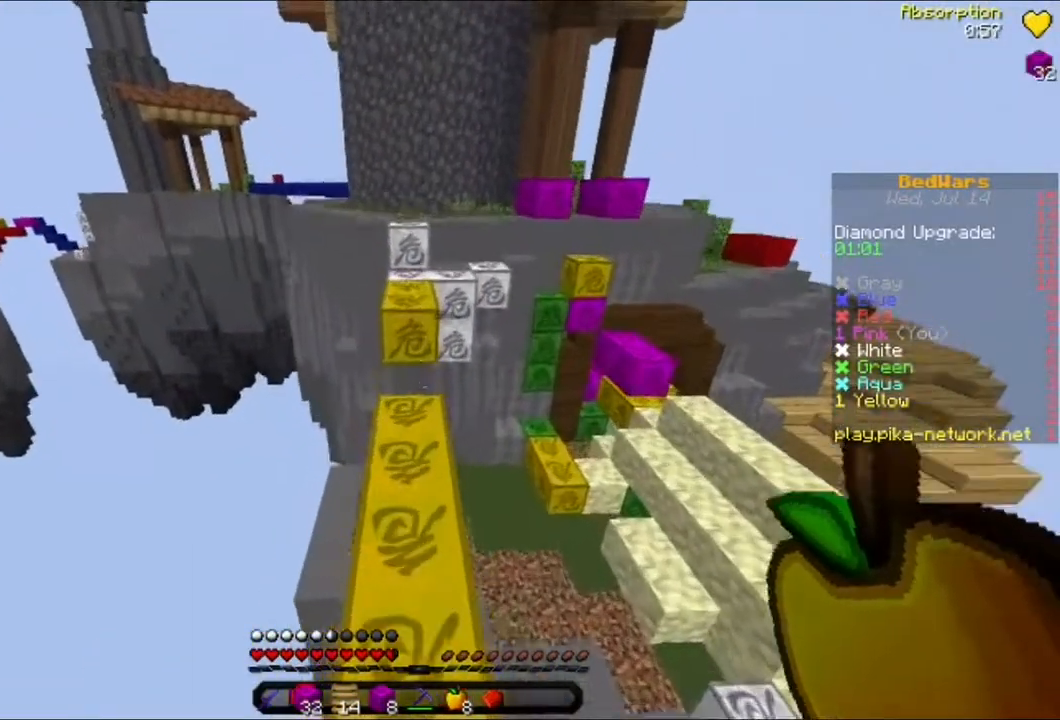
{"keys": ["w"], "mouse": [], "events": [[320, "mouse_right", "down"], [400, "mouse_right", "up"]]}
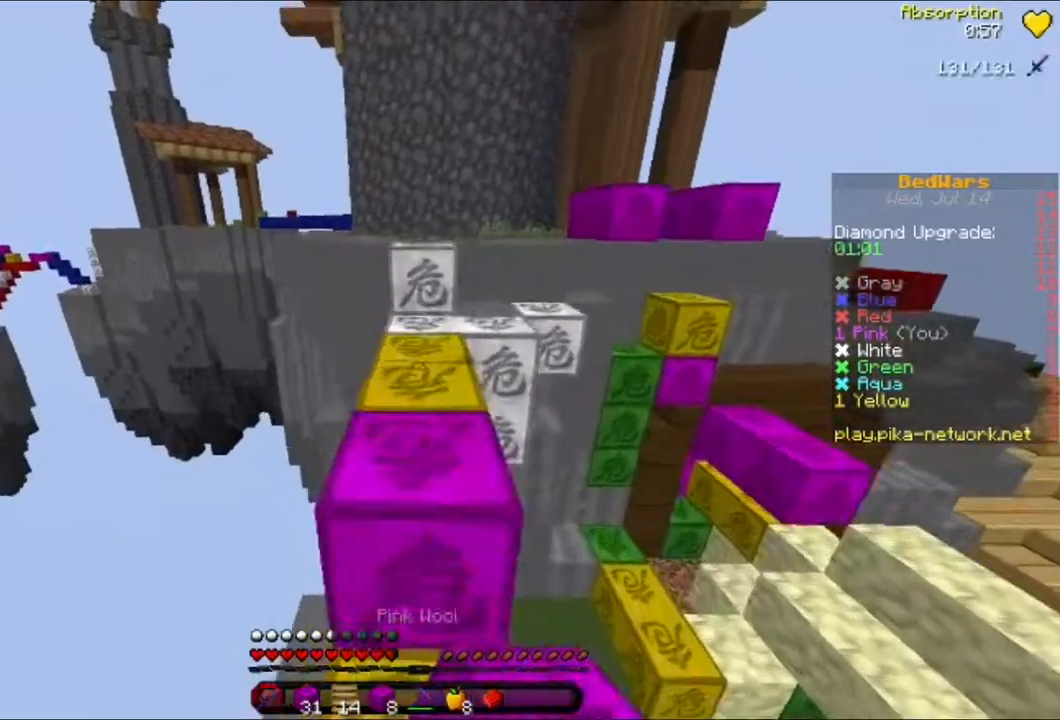
{"keys": ["w"], "mouse": [], "events": []}
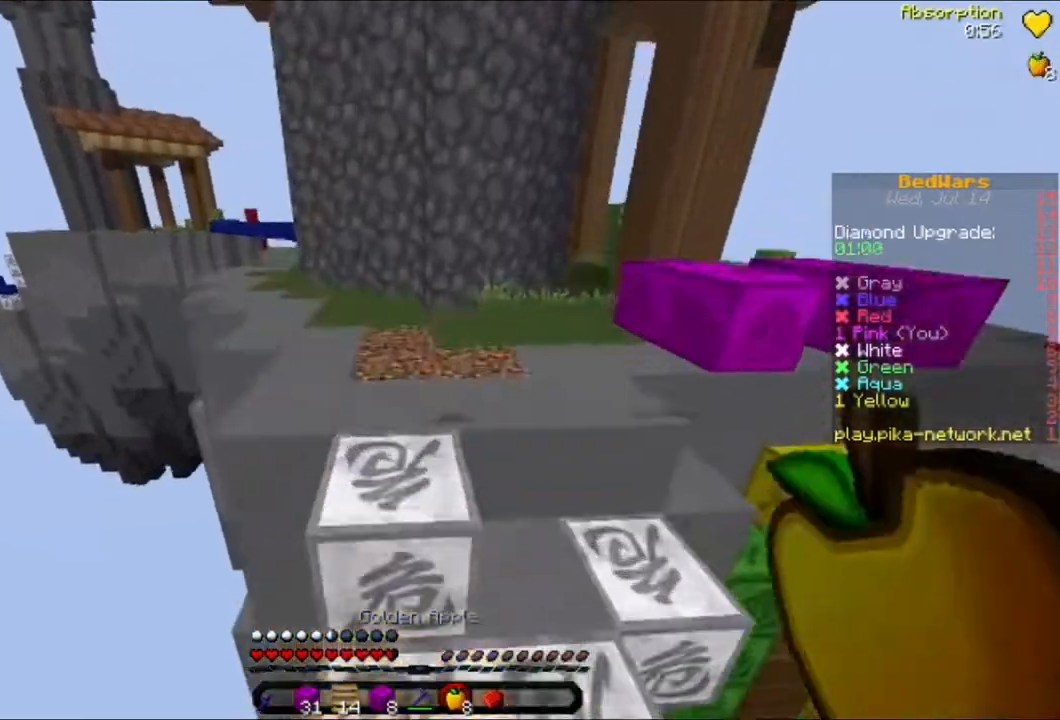
{"keys": ["w"], "mouse": [], "events": []}
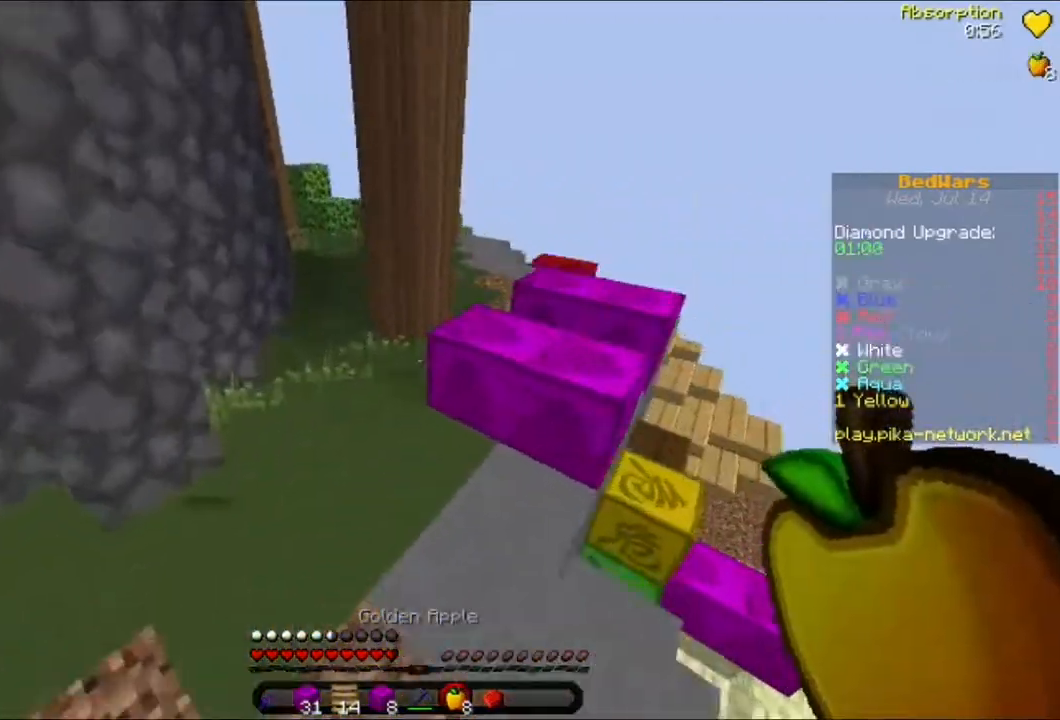
{"keys": ["a", "w"], "mouse": ["right"], "events": [[120, "mouse_right", "down"], [520, "a", "down"]]}
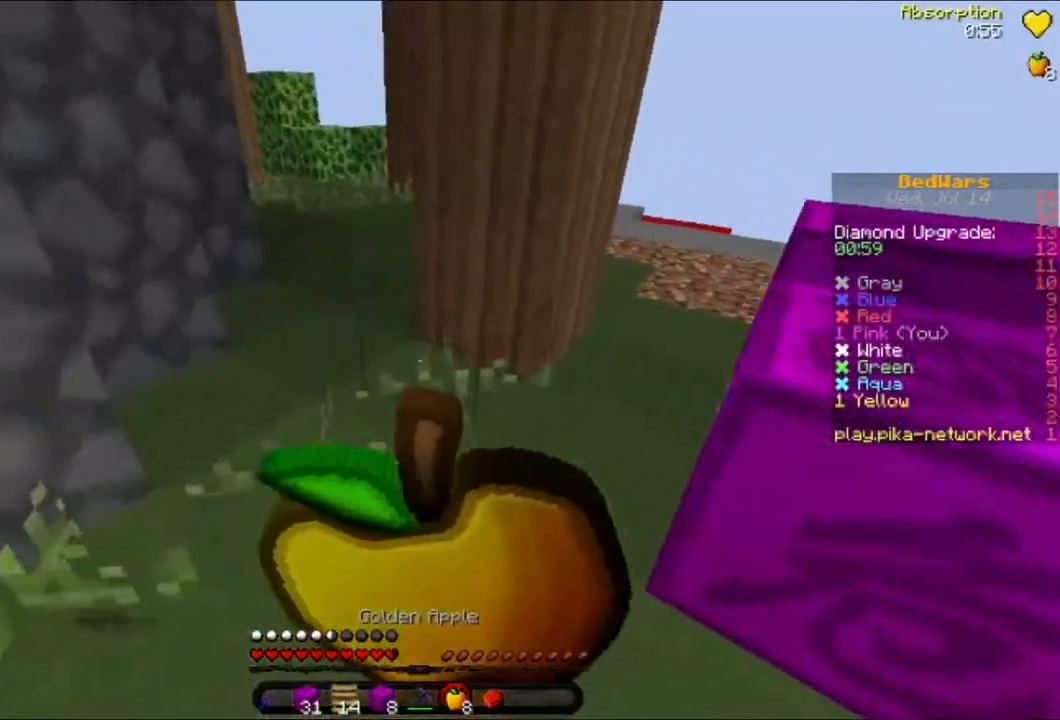
{"keys": ["a", "w"], "mouse": ["right"], "events": []}
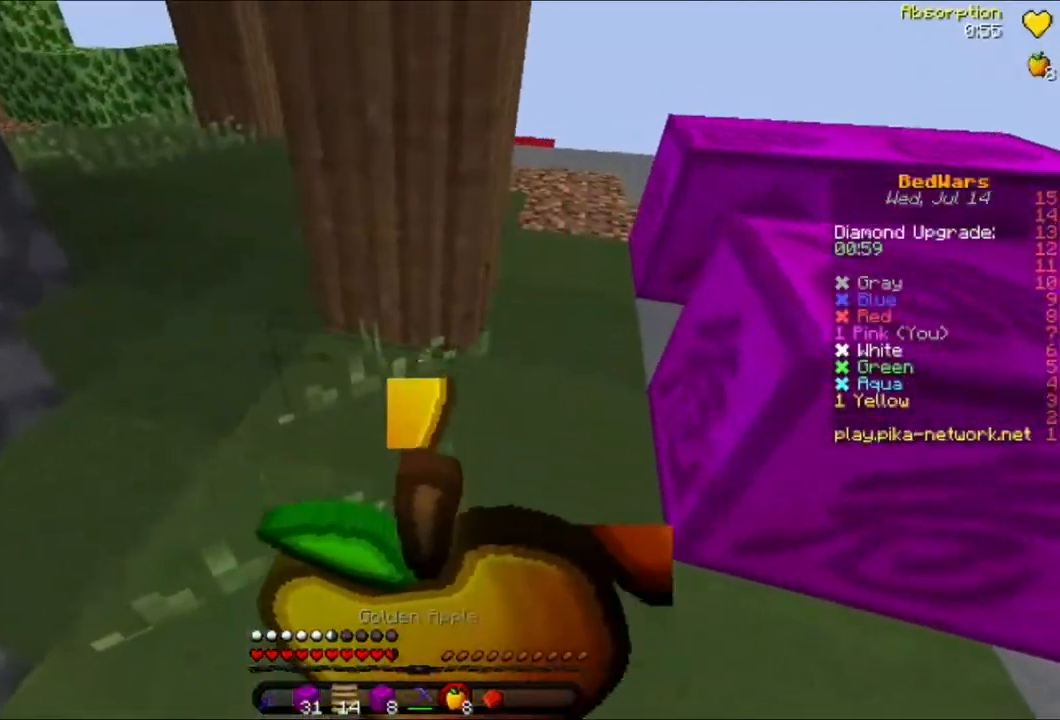
{"keys": [], "mouse": ["right"], "events": [[200, "a", "up"], [480, "w", "up"]]}
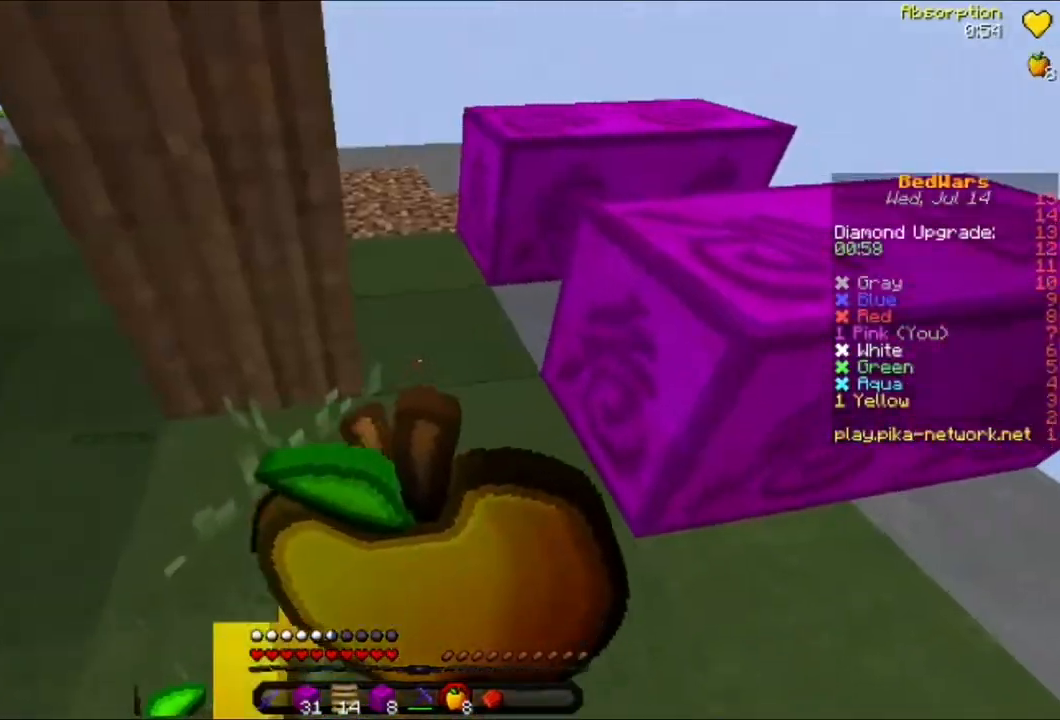
{"keys": [], "mouse": [], "events": [[360, "w", "down"], [440, "mouse_right", "up"], [440, "w", "up"]]}
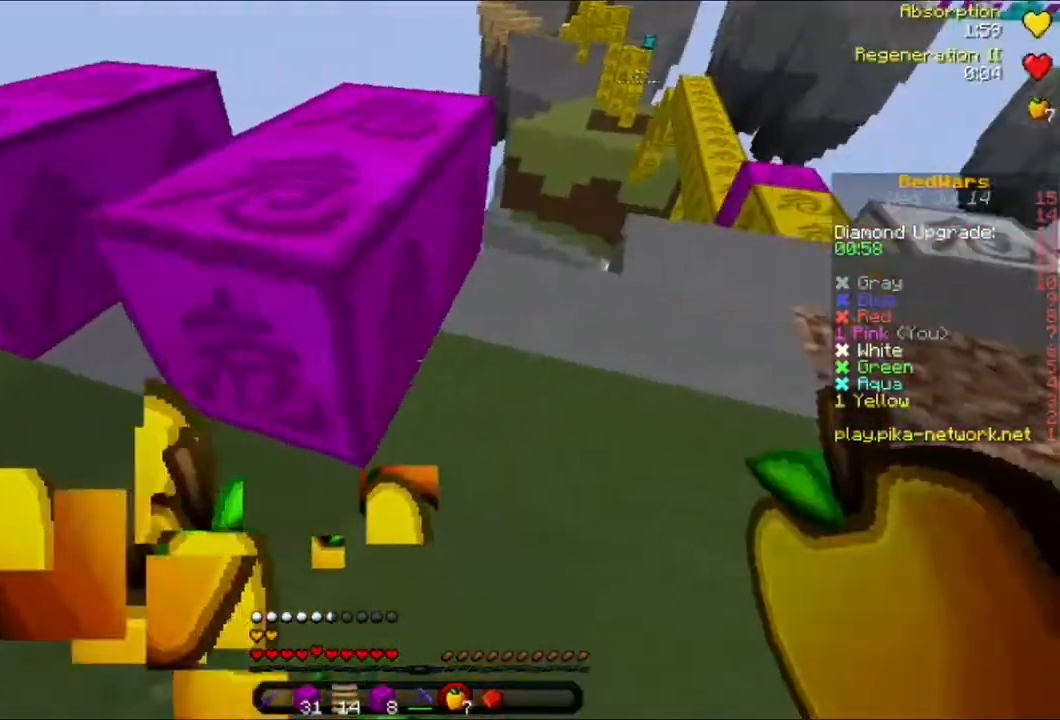
{"keys": ["d", "w"], "mouse": [], "events": [[40, "w", "down"], [80, "d", "down"]]}
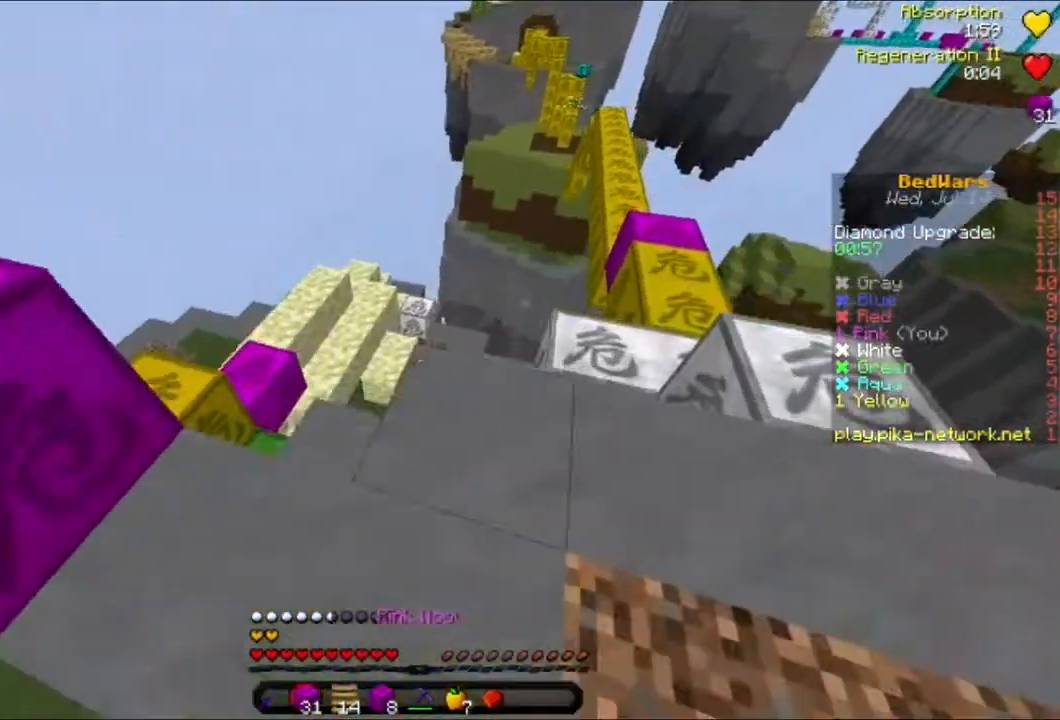
{"keys": ["a", "w"], "mouse": [], "events": [[120, "d", "up"], [440, "a", "down"]]}
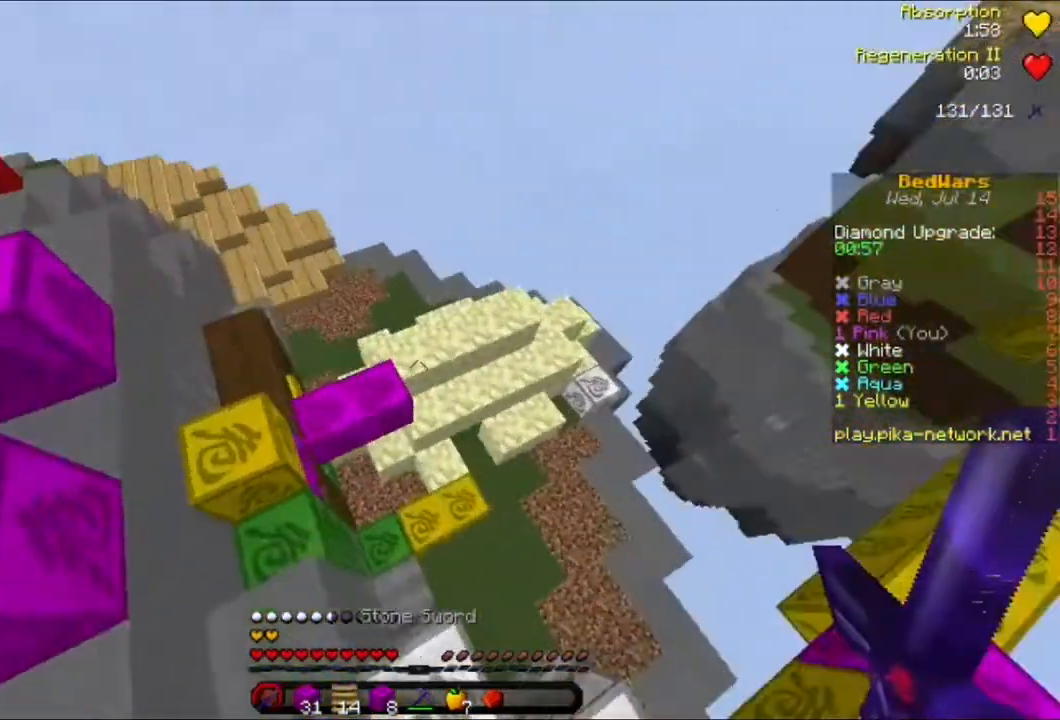
{"keys": ["d", "w"], "mouse": [], "events": [[40, "a", "up"], [360, "d", "down"]]}
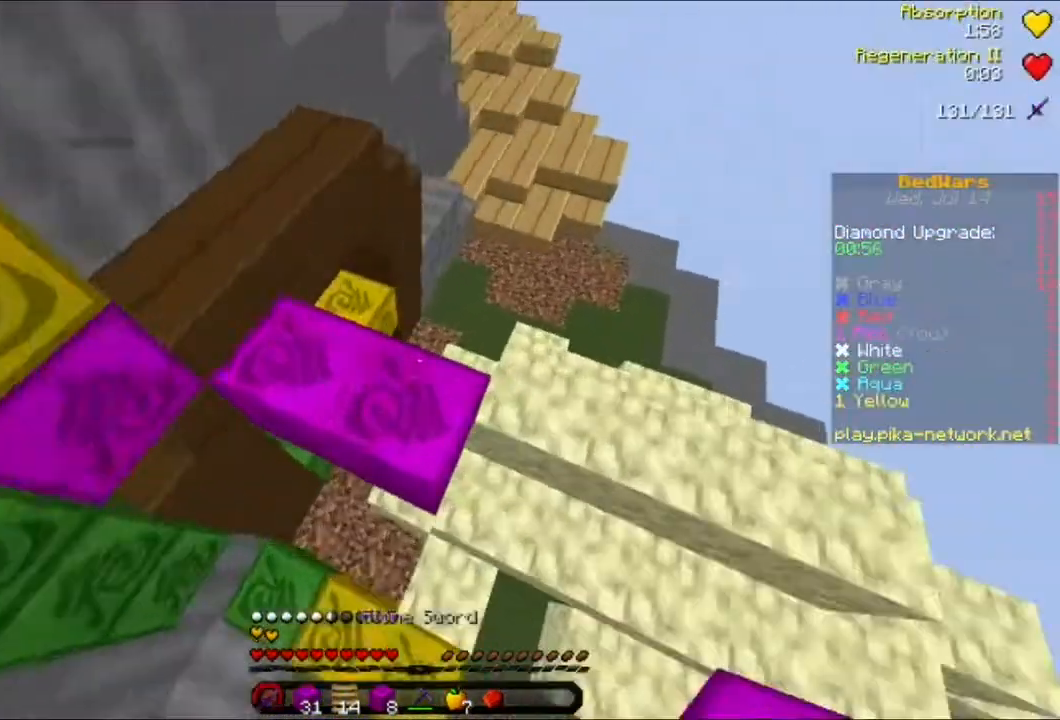
{"keys": ["d", "w"], "mouse": [], "events": []}
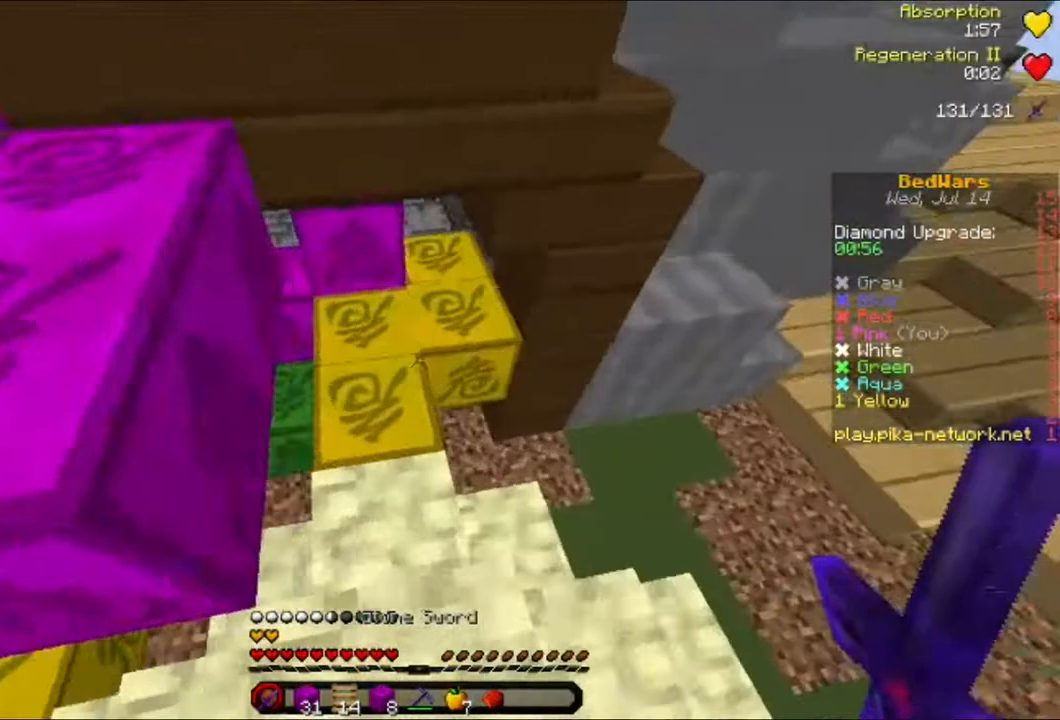
{"keys": ["d", "s"], "mouse": ["left"], "events": [[160, "w", "up"], [320, "s", "down"], [520, "mouse_left", "down"]]}
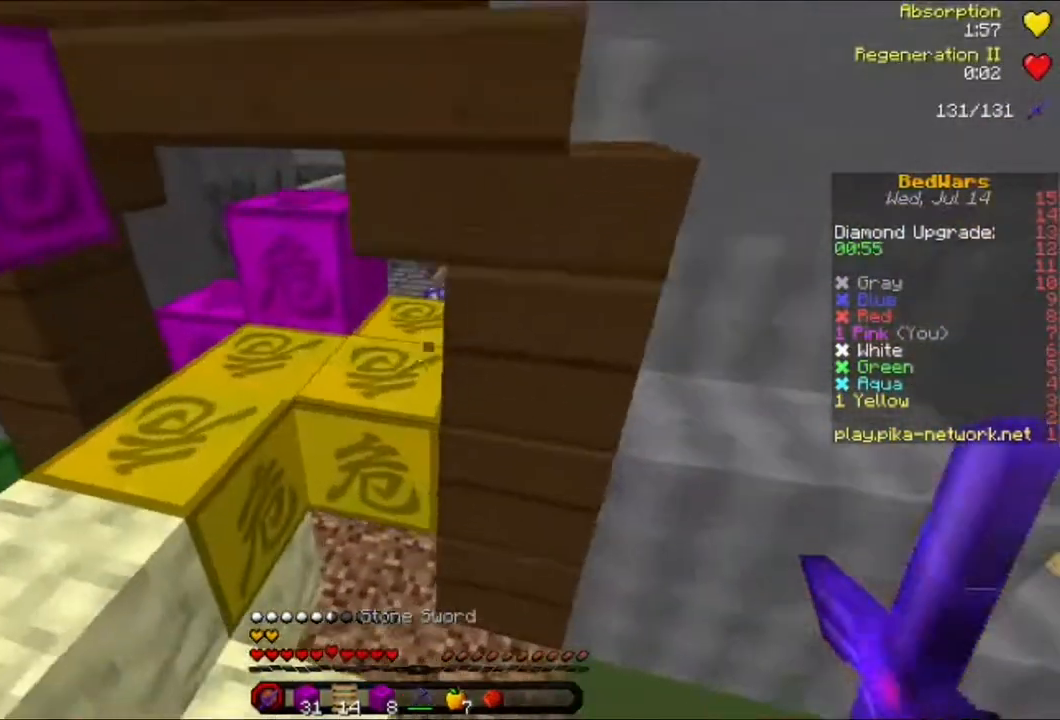
{"keys": [], "mouse": [], "events": [[80, "s", "up"], [240, "d", "up"], [480, "mouse_left", "up"]]}
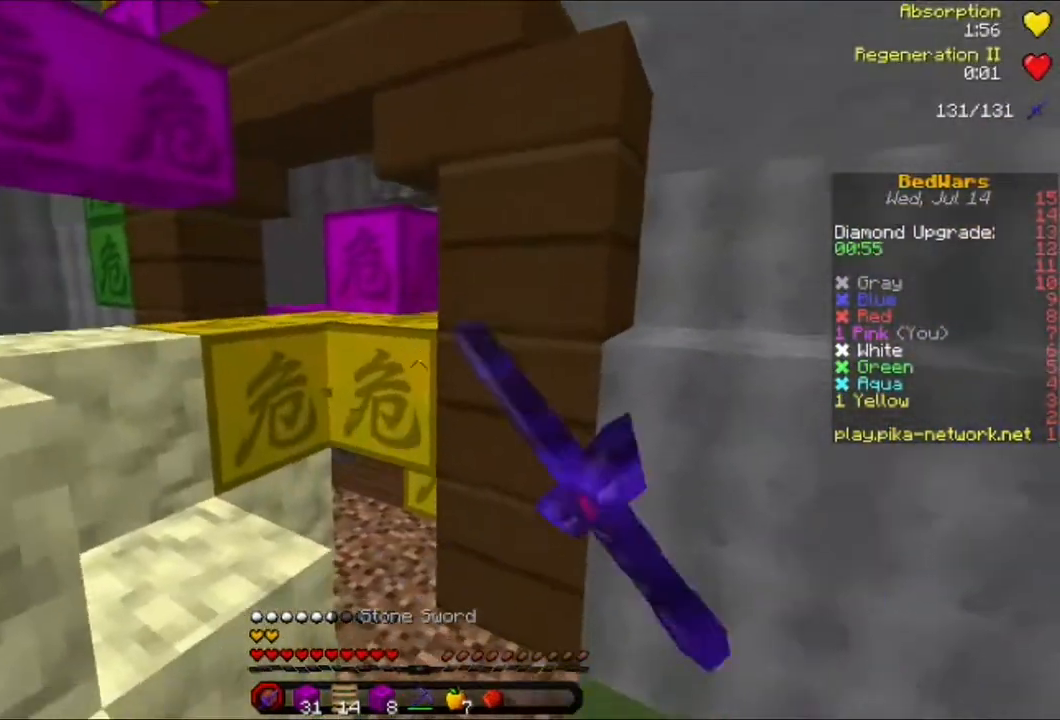
{"keys": [], "mouse": ["left"], "events": [[40, "mouse_left", "down"], [360, "d", "down"], [480, "d", "up"]]}
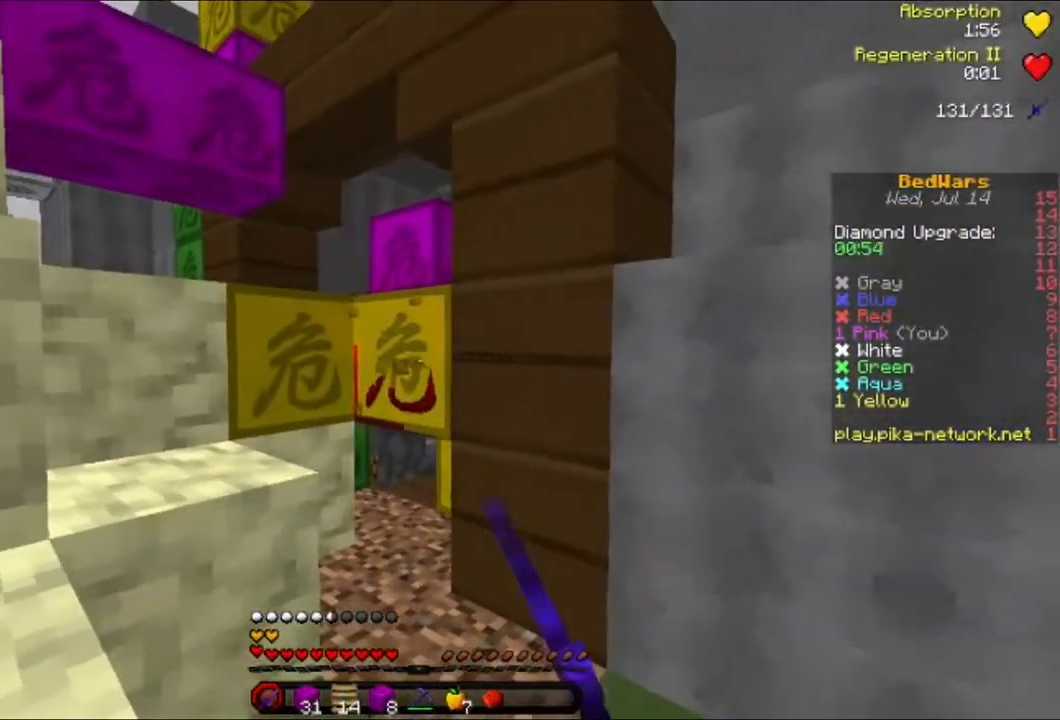
{"keys": [], "mouse": ["left"], "events": []}
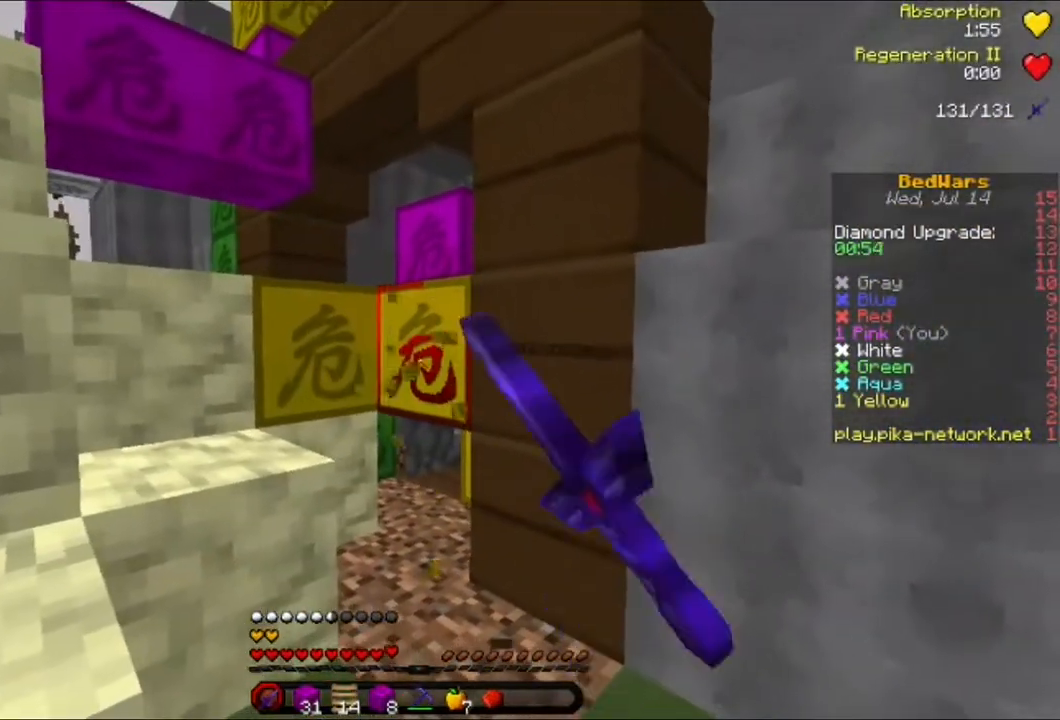
{"keys": [], "mouse": ["left"], "events": [[160, "d", "down"], [160, "w", "down"], [320, "d", "up"], [360, "w", "up"]]}
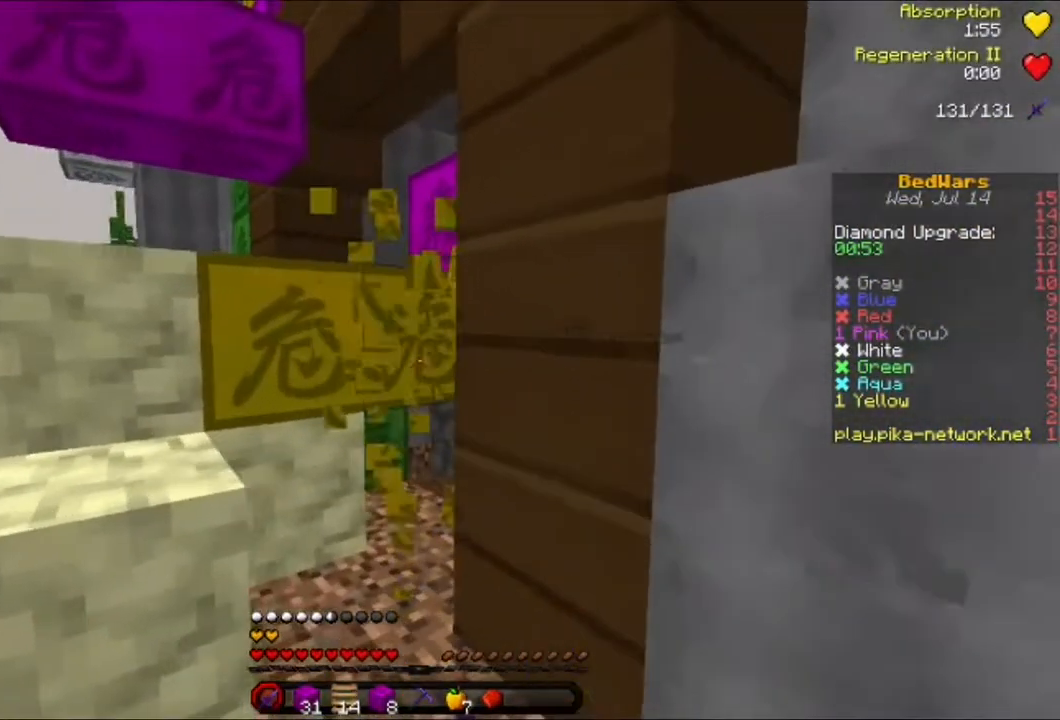
{"keys": ["a", "w"], "mouse": [], "events": [[80, "mouse_left", "up"], [160, "w", "down"], [480, "a", "down"]]}
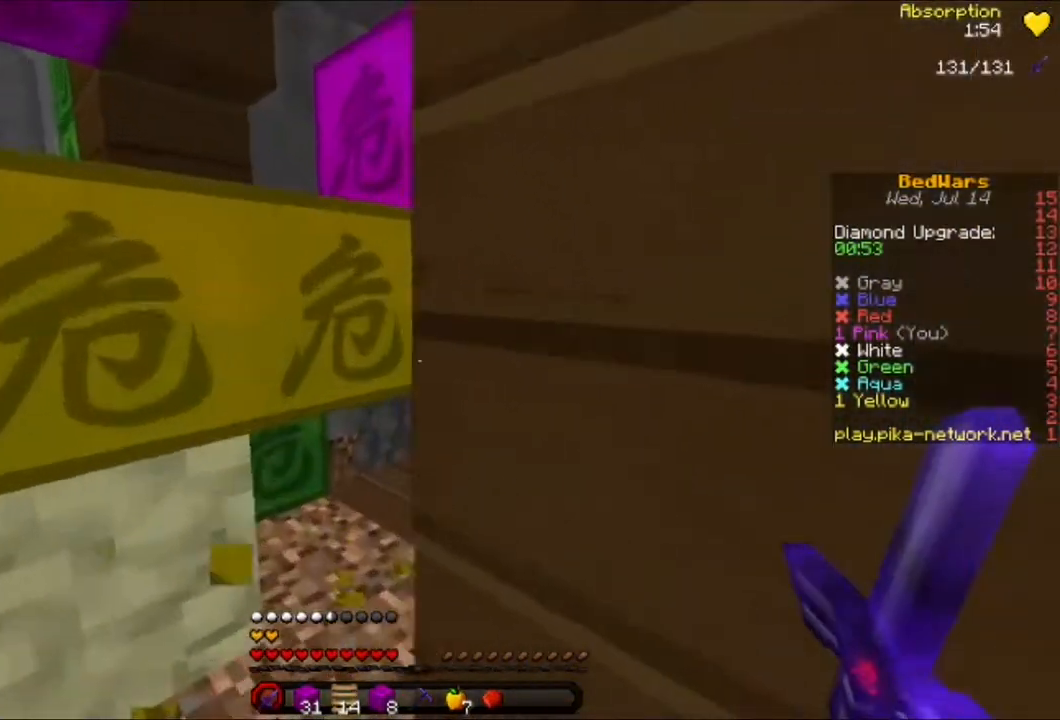
{"keys": [], "mouse": ["left"], "events": [[120, "w", "up"], [280, "s", "down"], [320, "mouse_left", "down"], [440, "a", "up"], [440, "s", "up"]]}
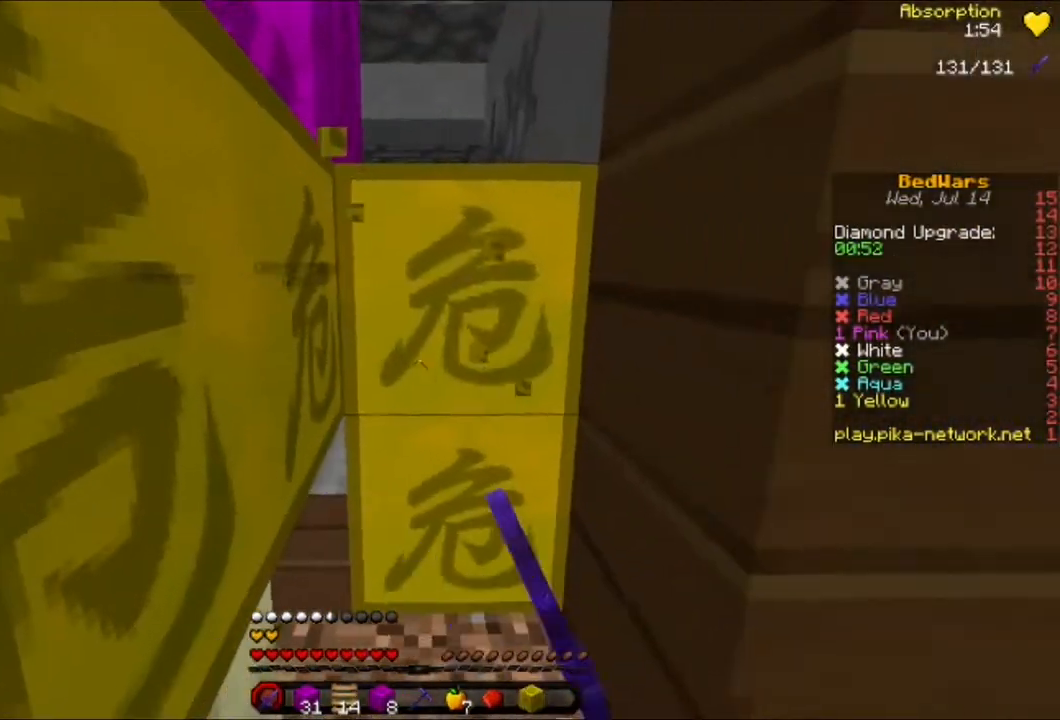
{"keys": [], "mouse": ["left"], "events": []}
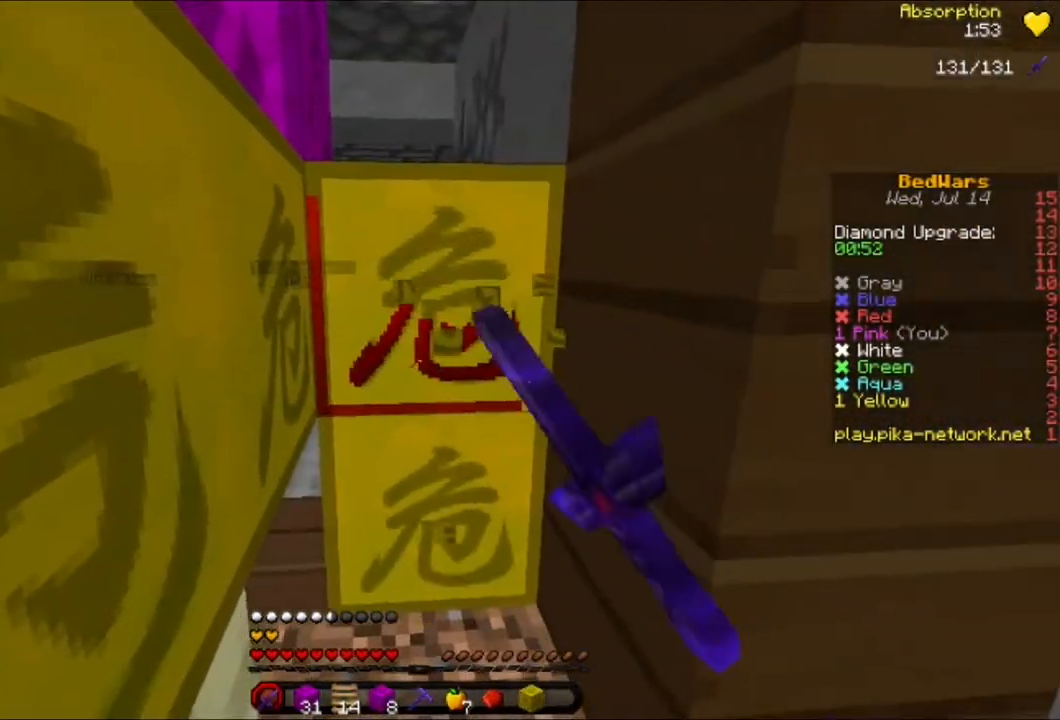
{"keys": [], "mouse": ["left"], "events": []}
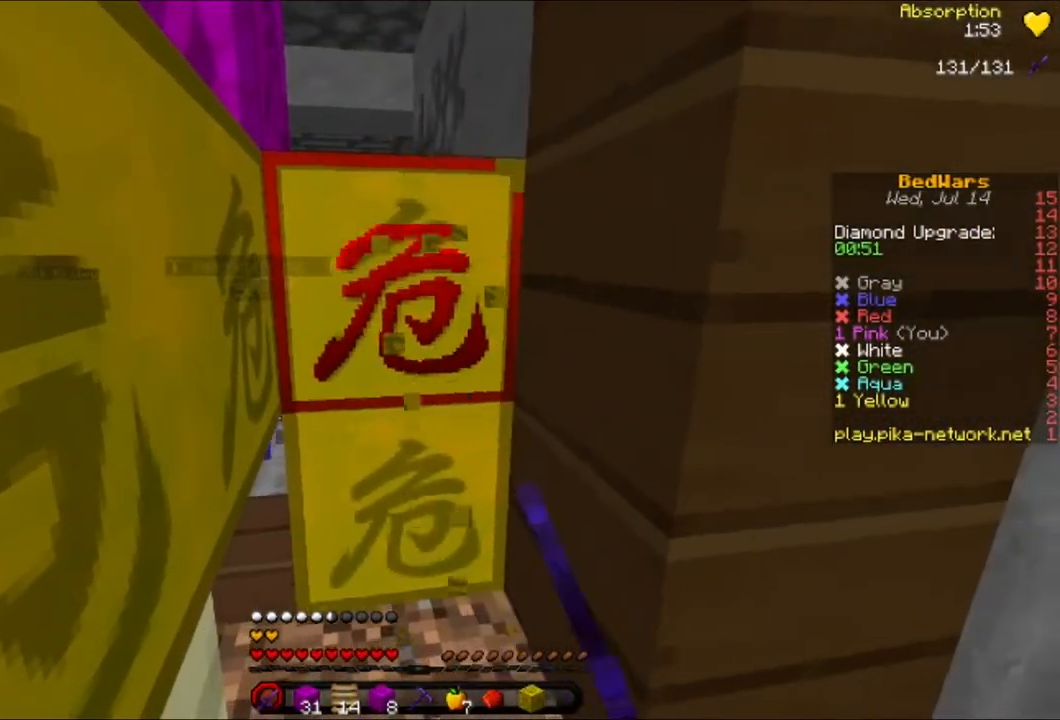
{"keys": ["w"], "mouse": ["left"], "events": [[40, "w", "down"], [120, "w", "up"], [200, "w", "down"], [320, "mouse_left", "up"], [480, "mouse_left", "down"]]}
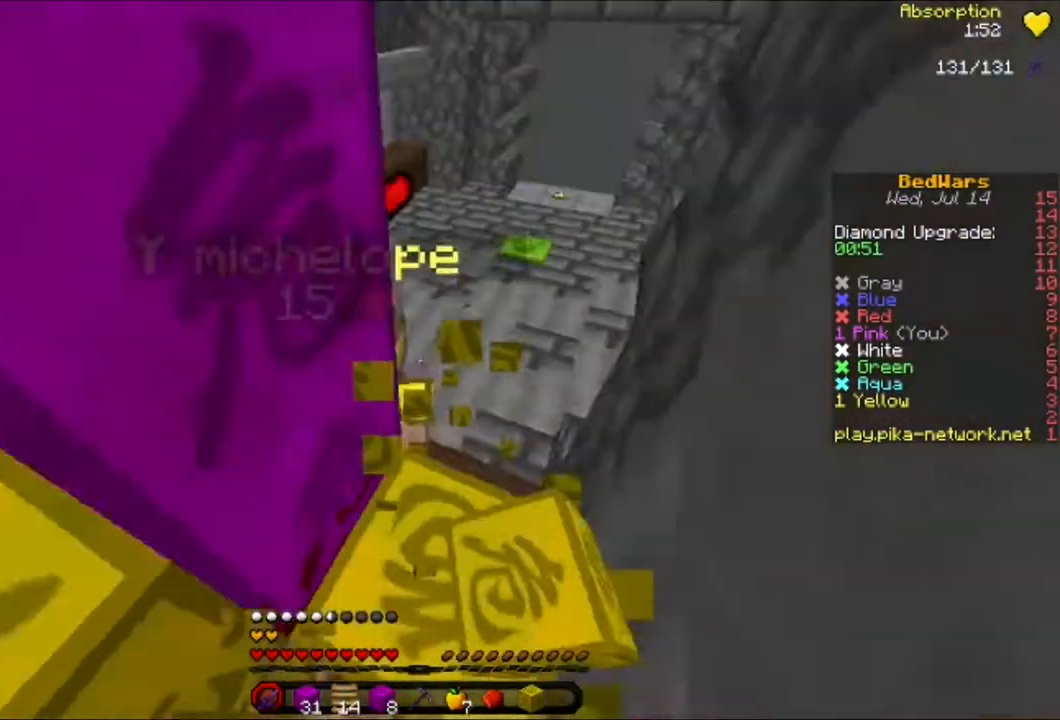
{"keys": ["a"], "mouse": [], "events": [[80, "mouse_left", "up"], [120, "d", "down"], [120, "mouse_left", "down"], [280, "w", "up"], [320, "d", "up"], [320, "mouse_left", "up"], [360, "mouse_left", "down"], [360, "w", "down"], [440, "mouse_left", "up"], [440, "w", "up"], [520, "a", "down"]]}
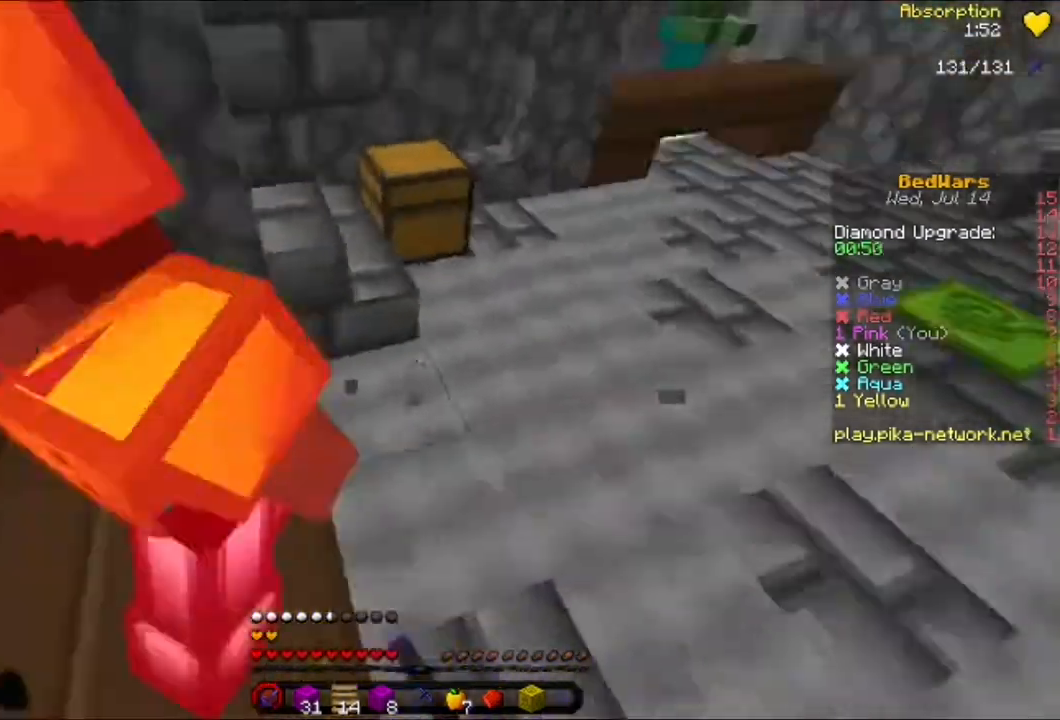
{"keys": ["d", "w"], "mouse": ["left"], "events": [[80, "mouse_right", "down"], [120, "mouse_right", "up"], [120, "s", "down"], [160, "mouse_left", "down"], [240, "mouse_left", "up"], [320, "s", "up"], [360, "a", "up"], [360, "mouse_left", "down"], [400, "d", "down"], [400, "w", "down"], [440, "mouse_left", "up"], [480, "mouse_left", "down"]]}
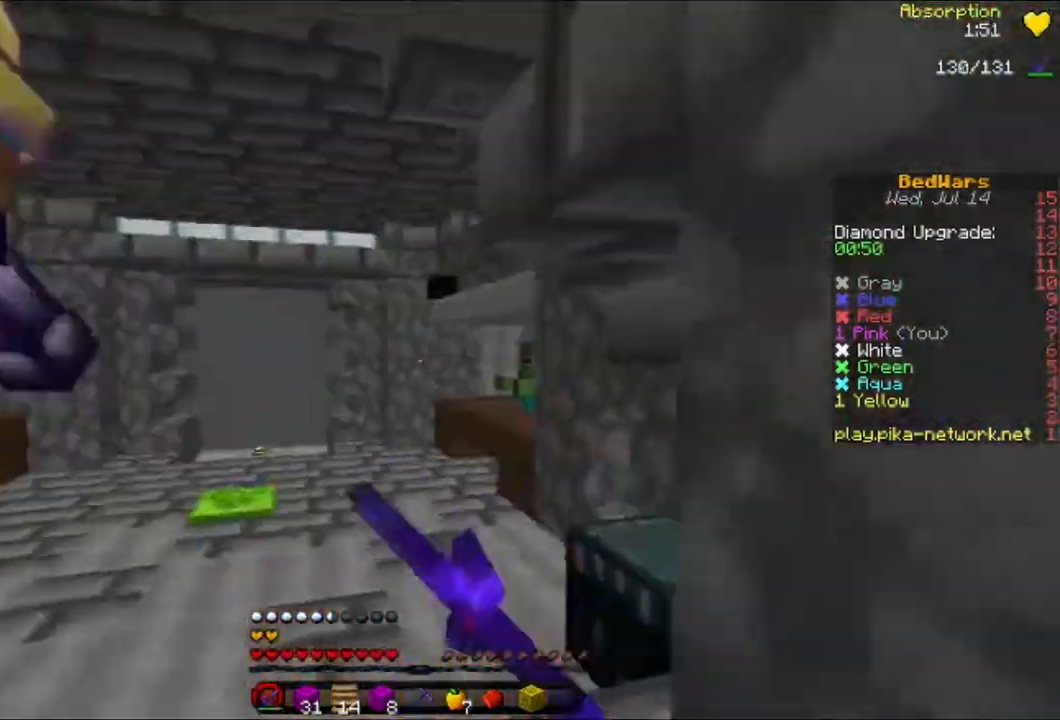
{"keys": ["a", "w"], "mouse": [], "events": [[80, "d", "up"], [80, "mouse_left", "up"], [280, "mouse_left", "down"], [320, "mouse_left", "up"], [360, "a", "down"], [440, "mouse_left", "down"], [520, "mouse_left", "up"]]}